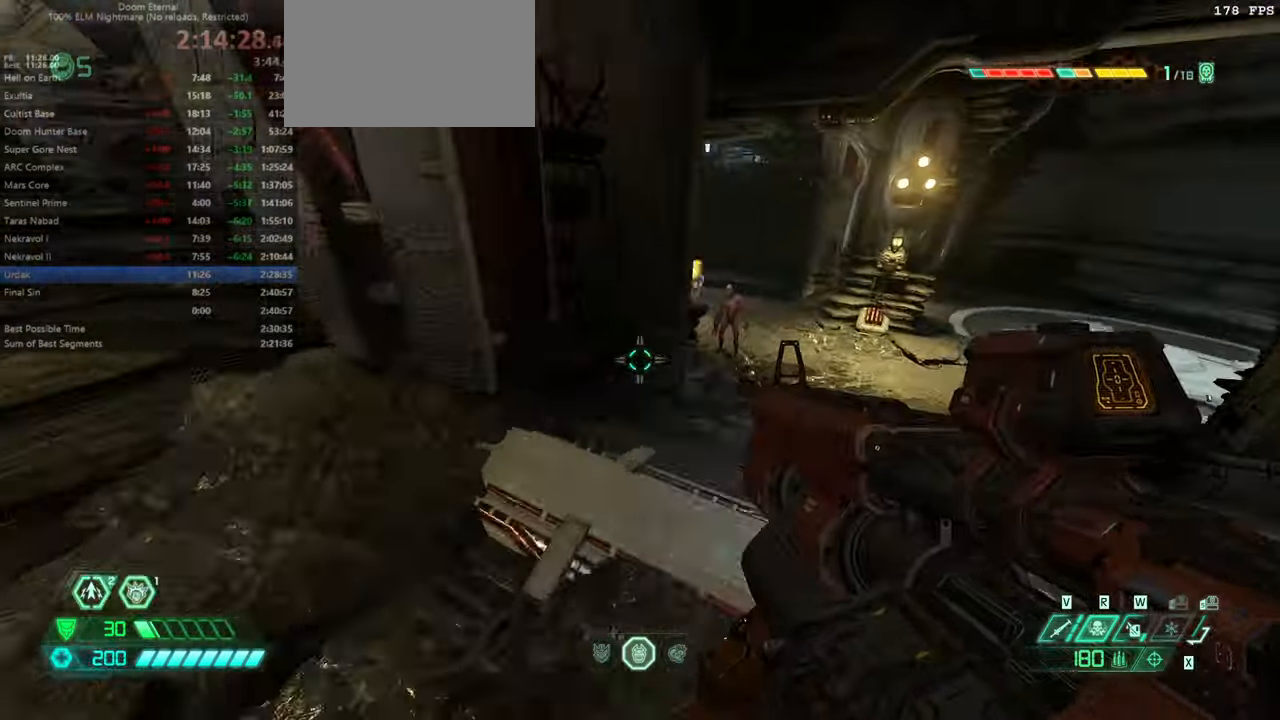
Gameplay with keyboard and mouse; each line is a JSON object with the keys and mouse buttons held at the frame after it. "events" lists presses ("down") and releases ("up") of "bfg", "bl", "bw", "cg", "crc", "cs", "csg", "dash", "fb", "fw", "hc", "jump", "l", "mel", "mod", "pr", "r", "rl", "ssg" and "mouse_wheel" between this image and that frame as [ms after this image, input, new state], when the widget could be followed in between. "mouse_wheel" = the "wheel" button of the "mouse" list. No other keys are recorded. "wheel" means that the mouse wheel is clicked or scrolled. Key names are as the overlay labels them; some are game actions (e.g. jump) rather than physical keys. Not read: mouse_move ww.
{"keys": ["r"], "mouse": [], "events": [[34, "jump", "down"], [167, "jump", "up"], [267, "dash", "down"], [400, "dash", "up"], [467, "fw", "up"]]}
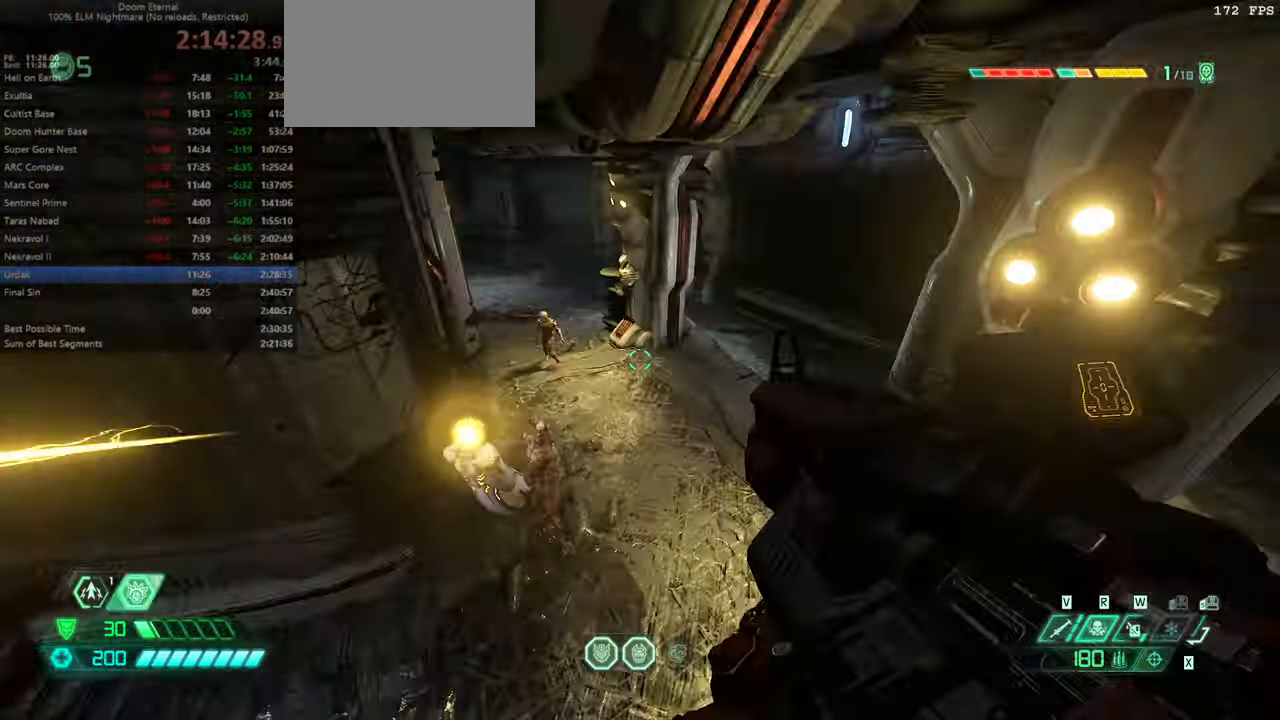
{"keys": ["bw"], "mouse": [], "events": [[100, "bw", "down"], [134, "r", "up"]]}
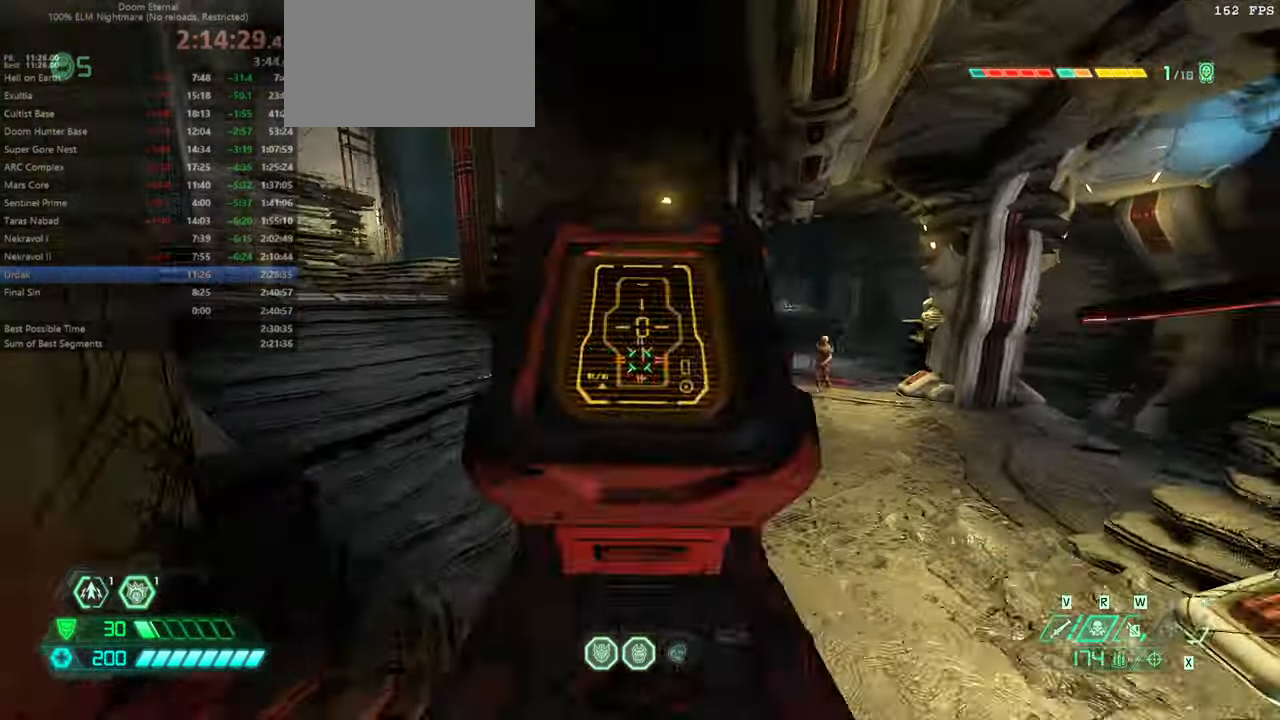
{"keys": ["bw"], "mouse": [], "events": [[100, "bl", "down"], [167, "bl", "up"]]}
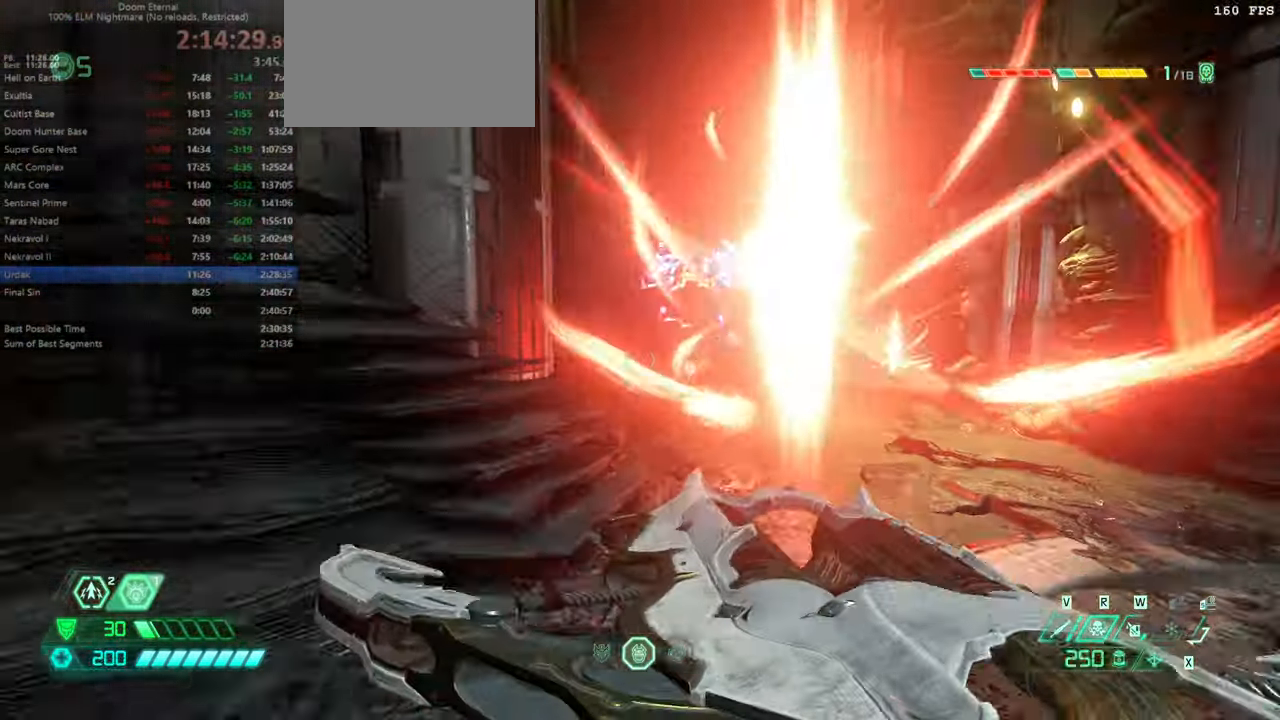
{"keys": ["bw"], "mouse": [], "events": [[67, "jump", "down"], [67, "rl", "down"], [167, "jump", "up"], [167, "rl", "up"]]}
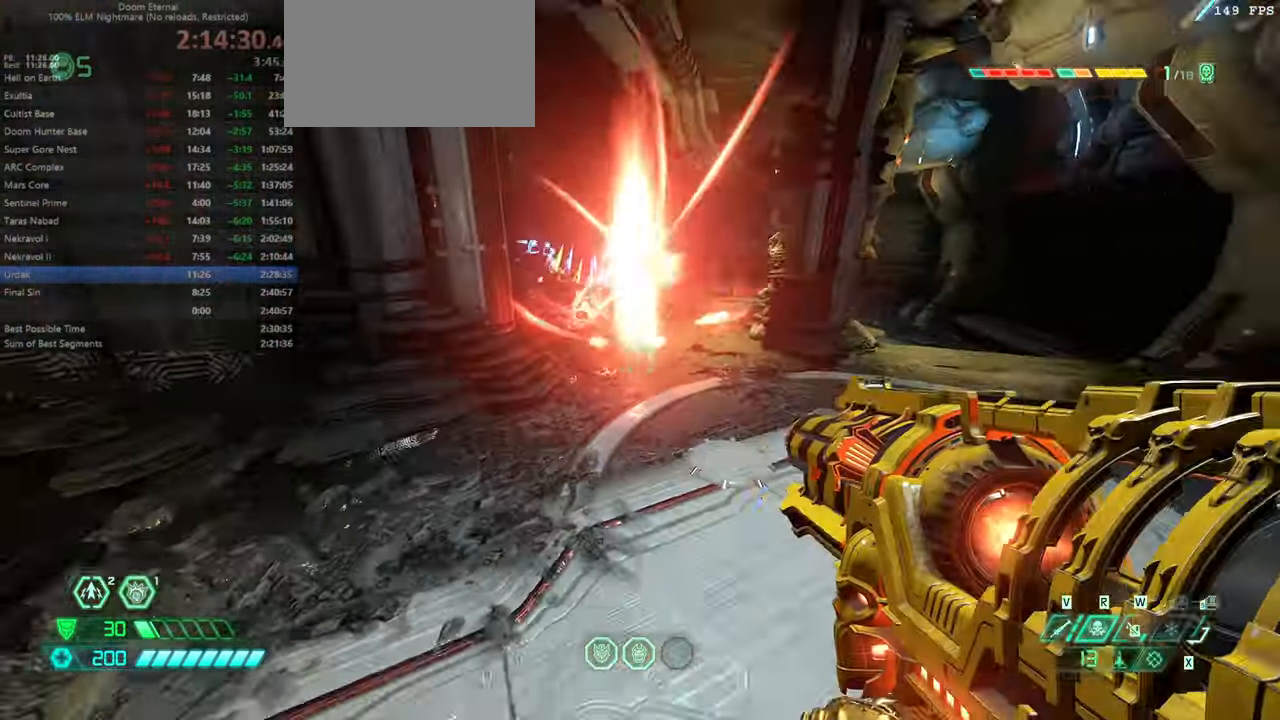
{"keys": ["jump"], "mouse": [], "events": [[134, "bw", "up"], [467, "jump", "down"]]}
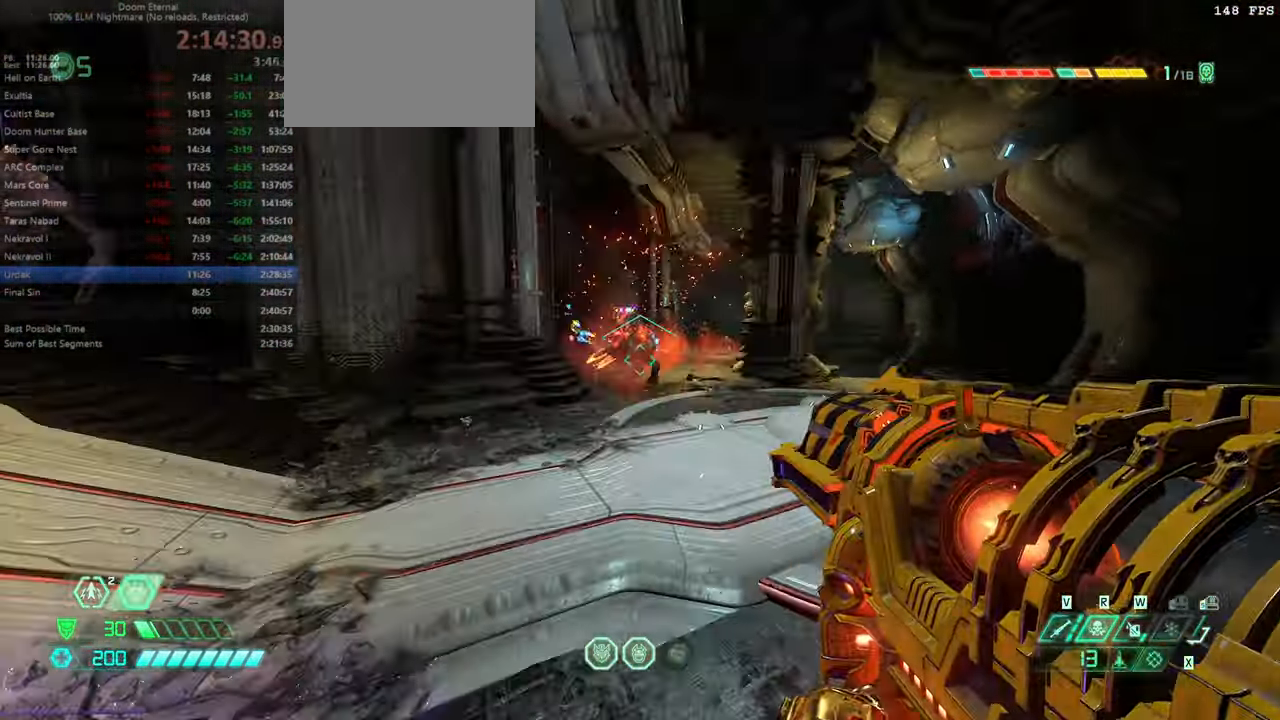
{"keys": ["r"], "mouse": [], "events": [[67, "jump", "up"], [167, "jump", "down"], [167, "r", "down"], [234, "jump", "up"]]}
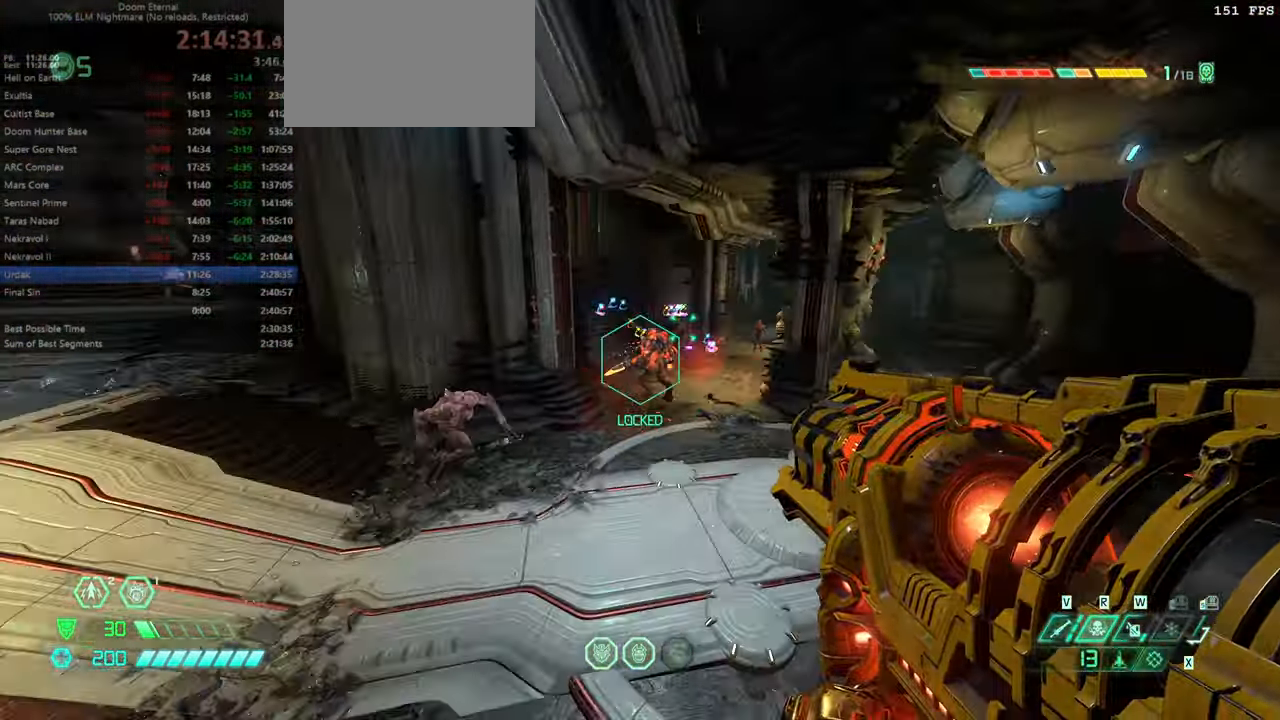
{"keys": ["l"], "mouse": [], "events": [[400, "l", "down"], [400, "r", "up"]]}
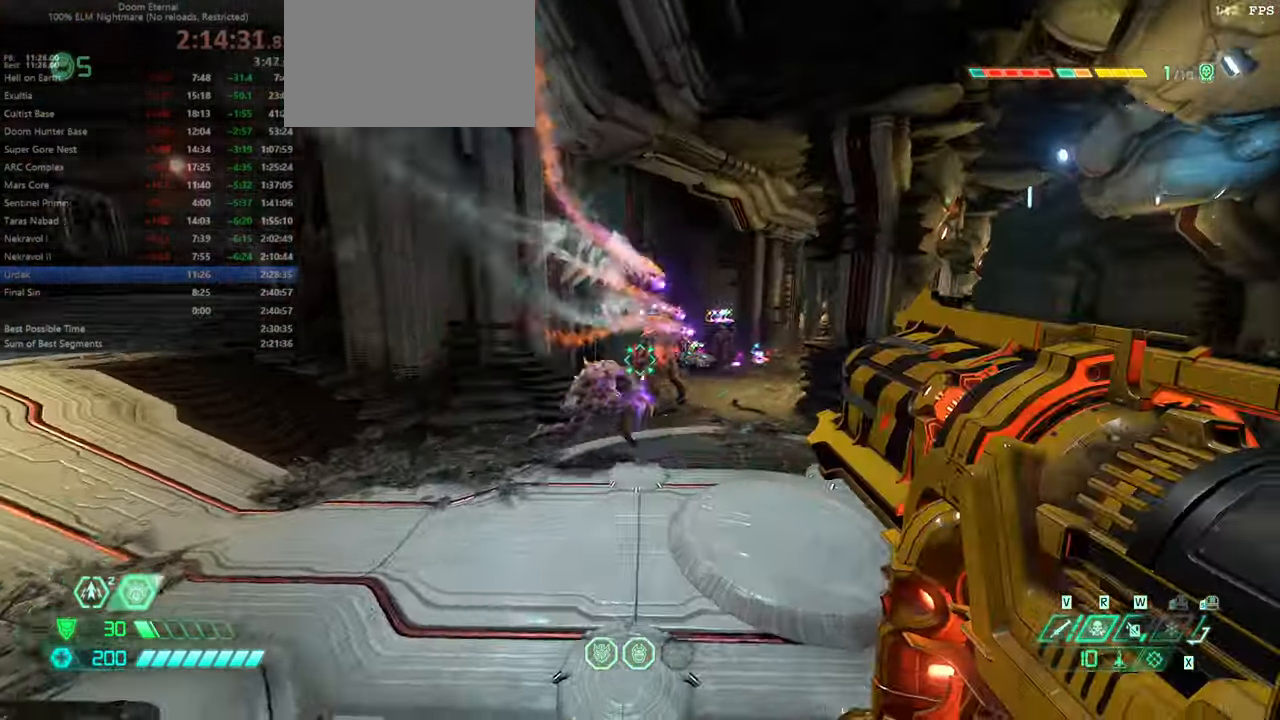
{"keys": ["l"], "mouse": [], "events": [[267, "jump", "down"], [367, "jump", "up"], [467, "jump", "down"], [501, "jump", "up"]]}
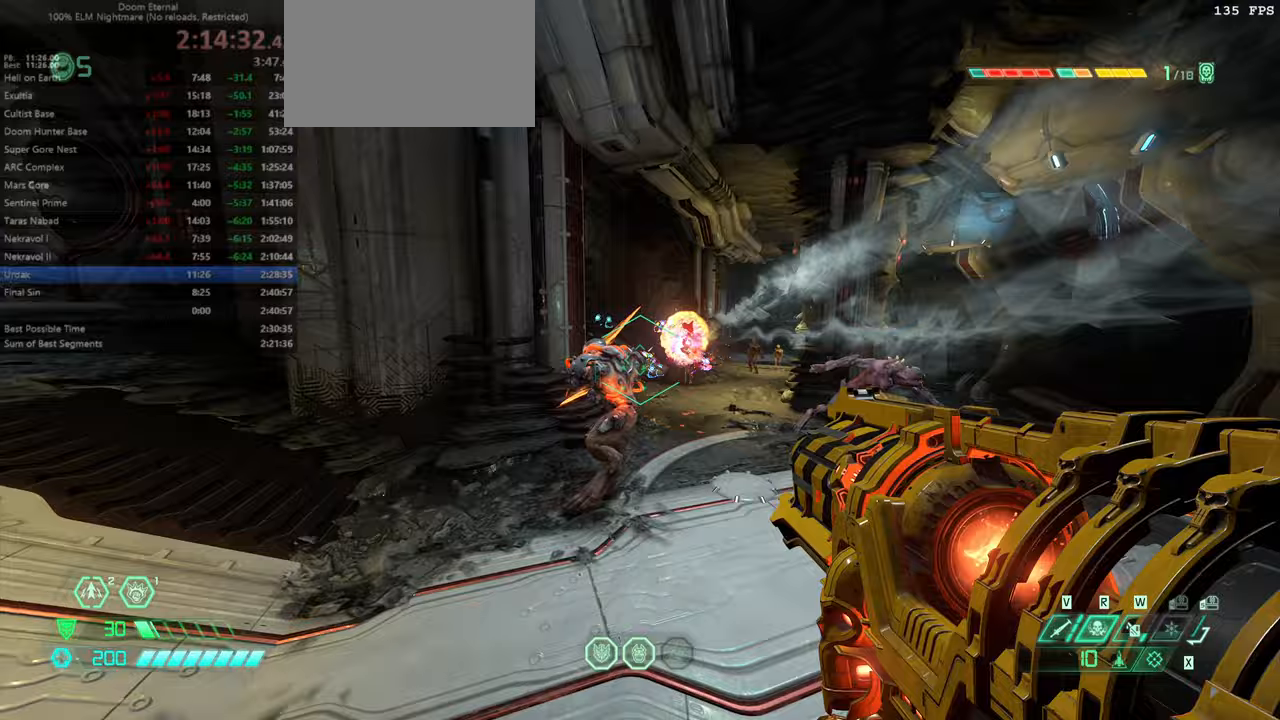
{"keys": ["bw", "l"], "mouse": [], "events": [[100, "bw", "down"], [200, "dash", "down"], [400, "dash", "up"]]}
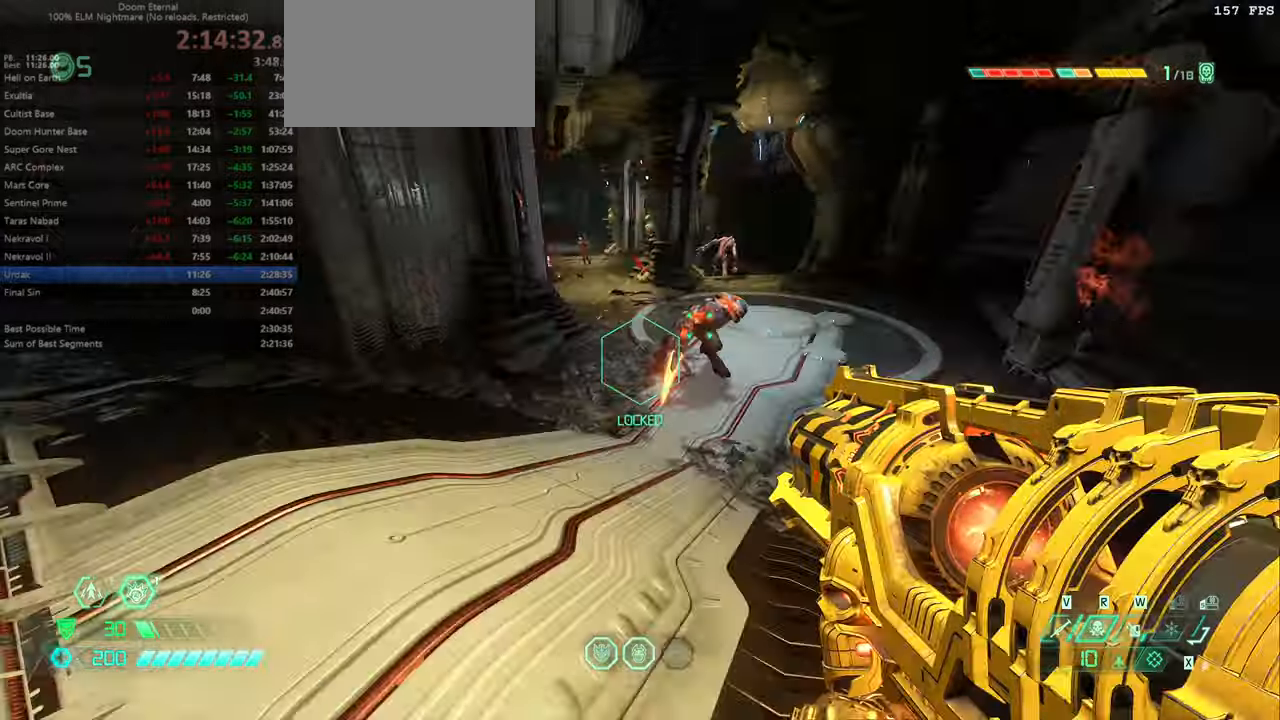
{"keys": ["bw", "jump", "l"], "mouse": [], "events": [[166, "bw", "up"], [500, "bw", "down"], [500, "jump", "down"]]}
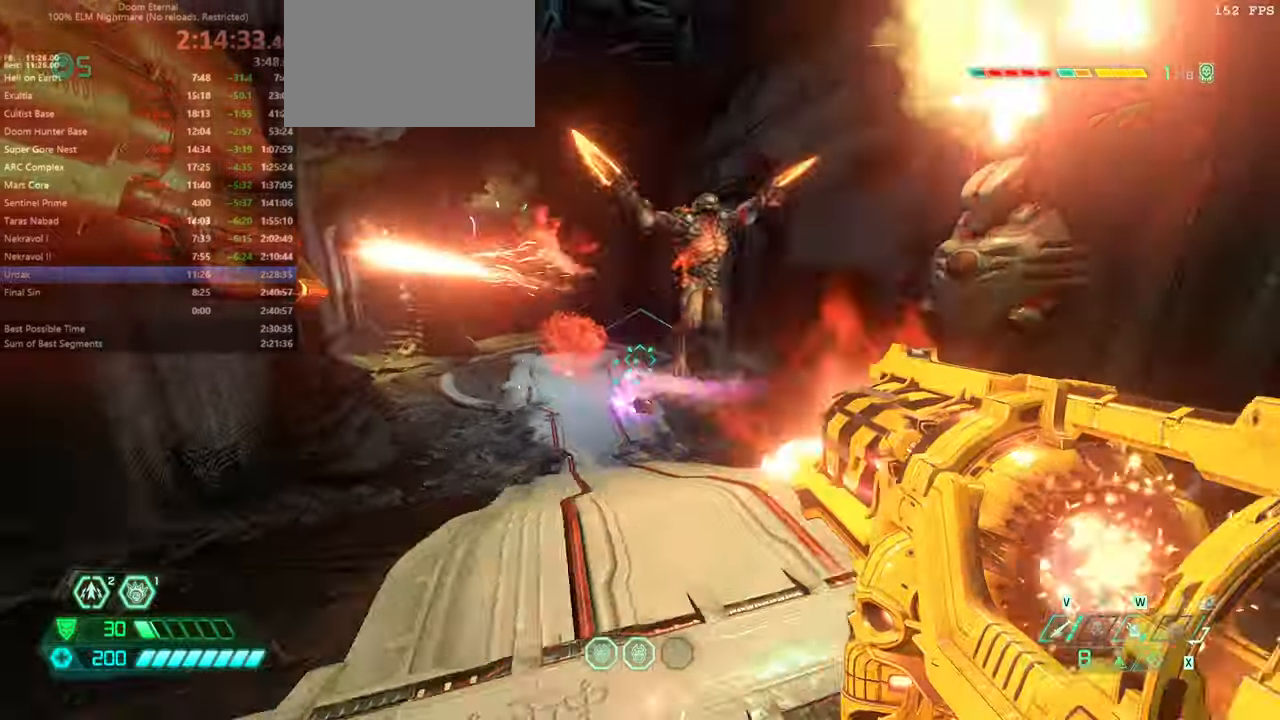
{"keys": ["bw", "l"], "mouse": [], "events": [[66, "l", "up"], [133, "jump", "up"], [166, "dash", "down"], [366, "dash", "up"], [500, "l", "down"]]}
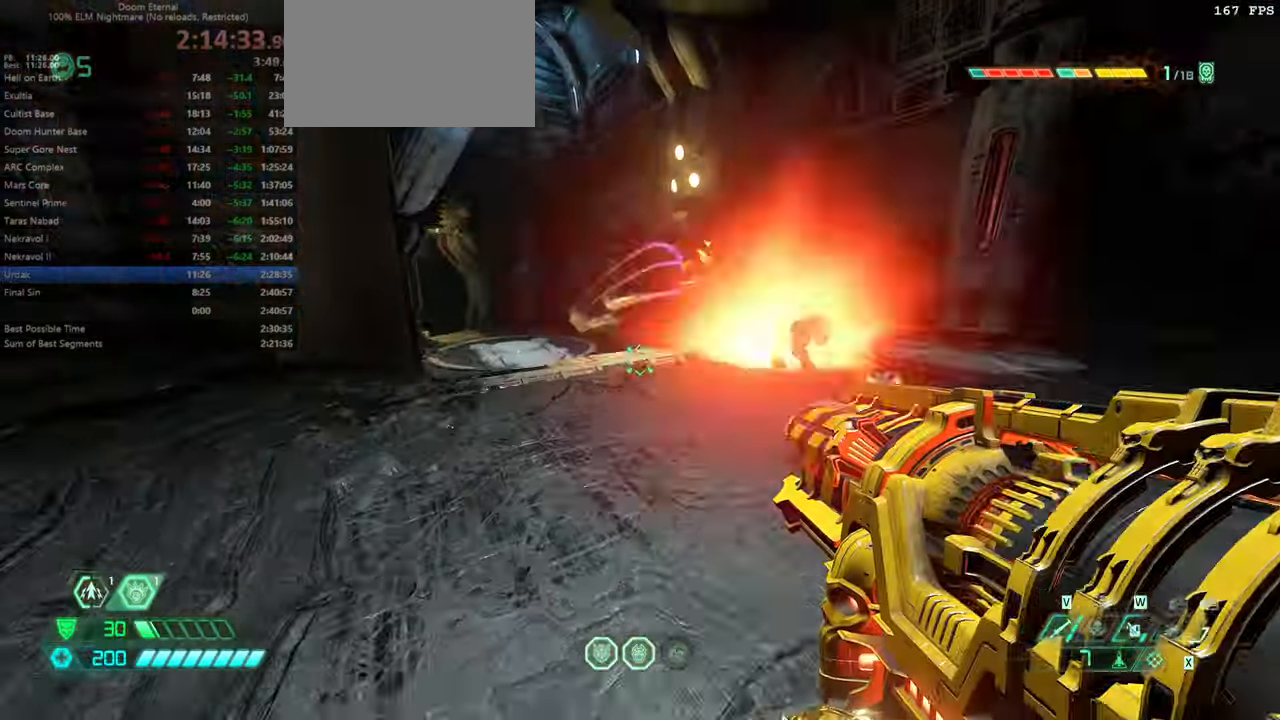
{"keys": ["fw"], "mouse": [], "events": [[33, "bw", "up"], [200, "ssg", "down"], [266, "ssg", "up"], [366, "fw", "down"], [500, "l", "up"]]}
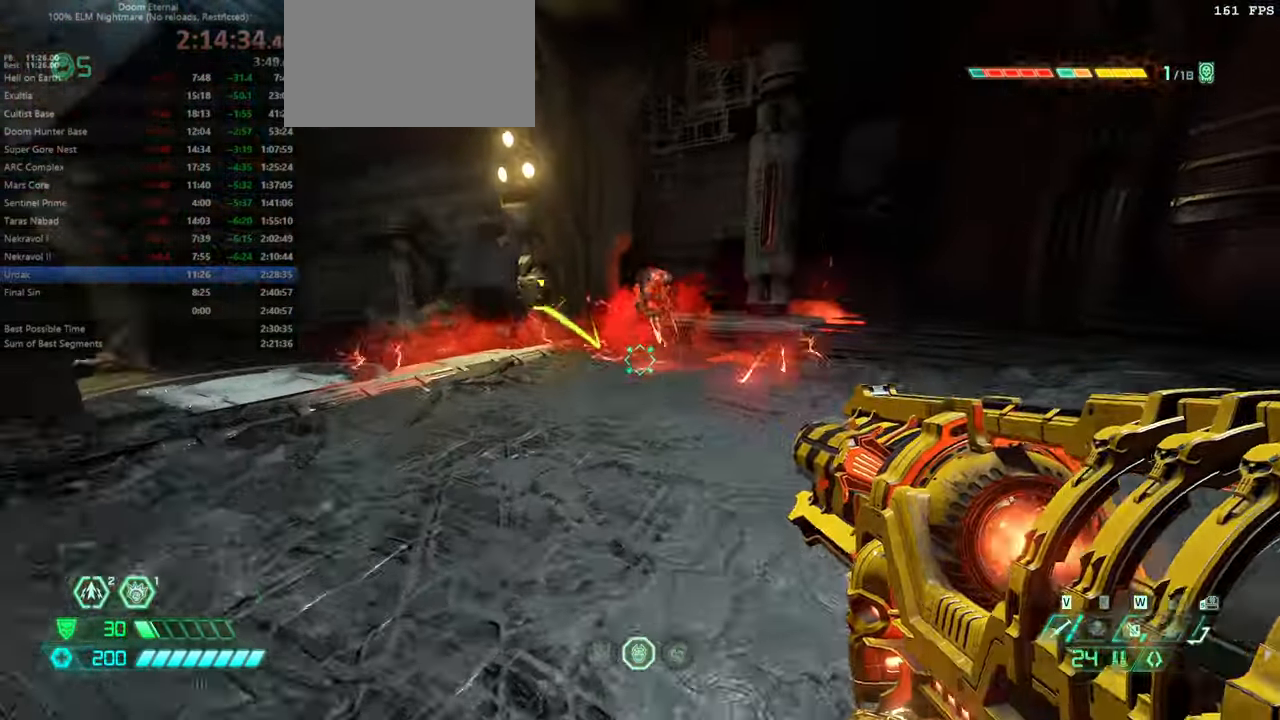
{"keys": ["bw", "dash"], "mouse": [], "events": [[400, "fw", "up"], [500, "bw", "down"], [500, "dash", "down"]]}
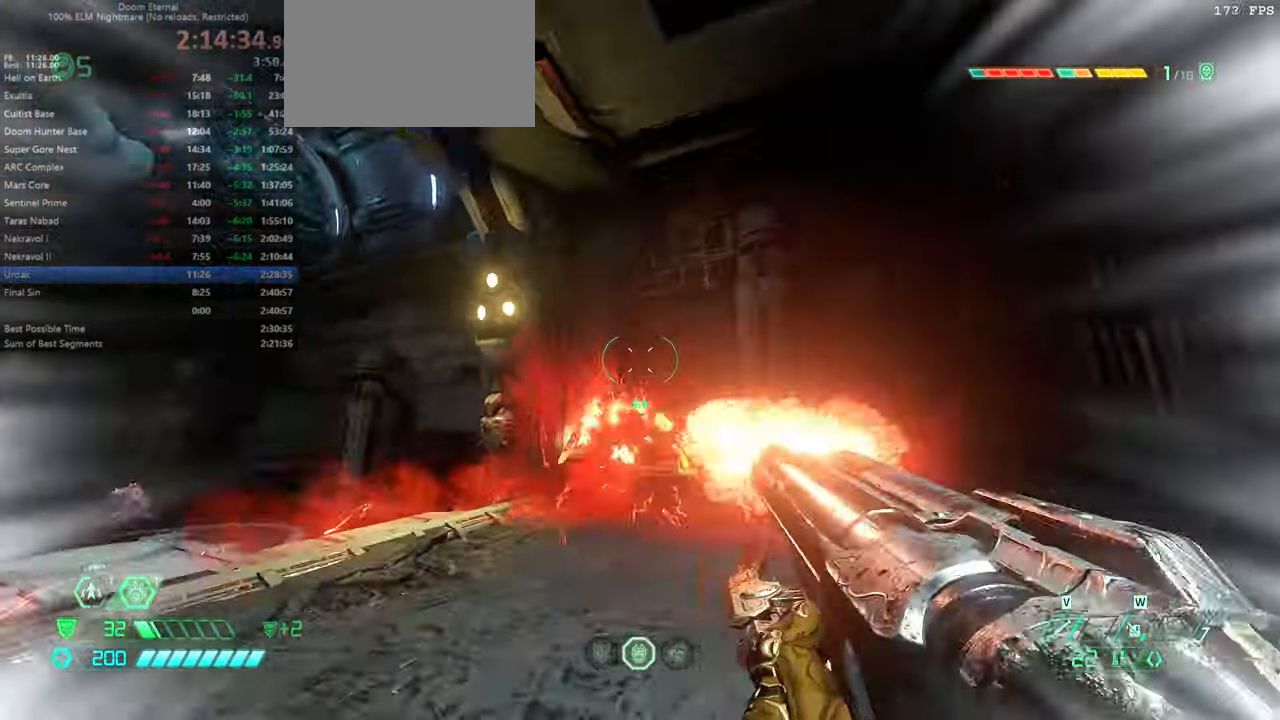
{"keys": [], "mouse": [], "events": [[166, "dash", "up"], [300, "jump", "down"], [300, "rl", "down"], [400, "rl", "up"], [466, "jump", "up"], [500, "bw", "up"]]}
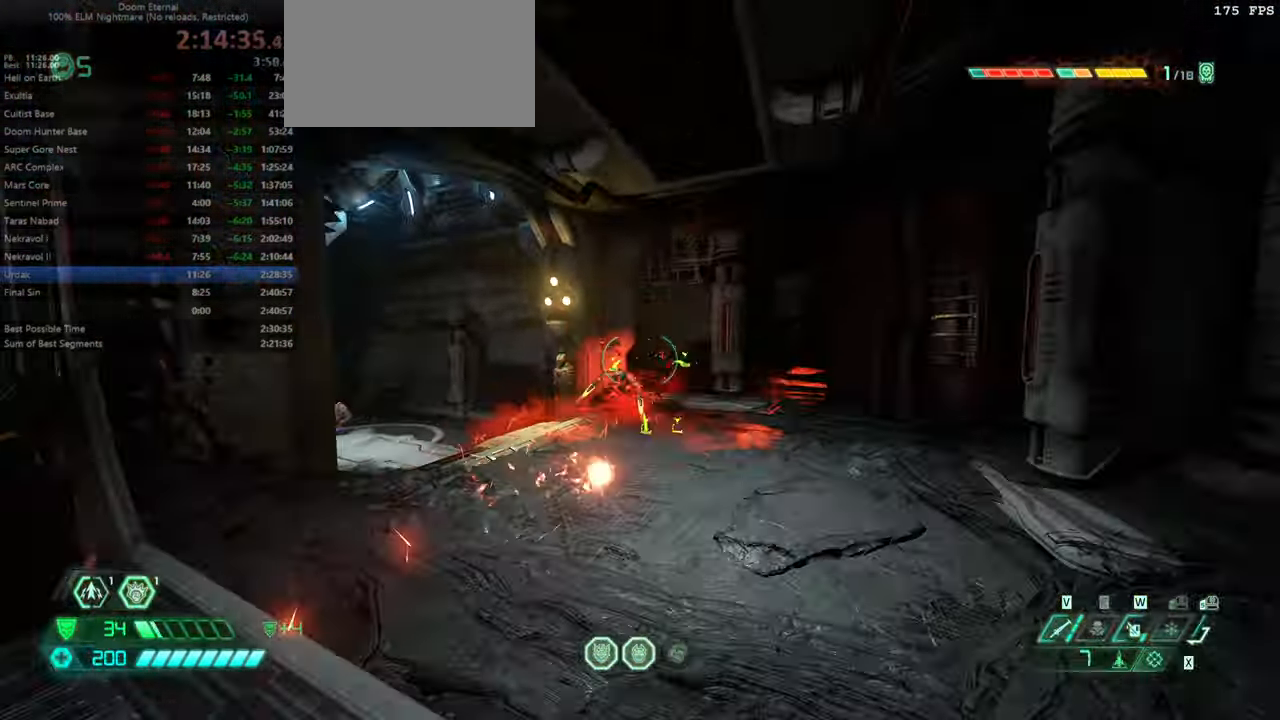
{"keys": ["fw", "r"], "mouse": [], "events": [[33, "jump", "down"], [100, "bw", "down"], [133, "r", "down"], [200, "bw", "up"], [200, "jump", "up"], [333, "jump", "down"], [366, "fw", "down"], [433, "jump", "up"]]}
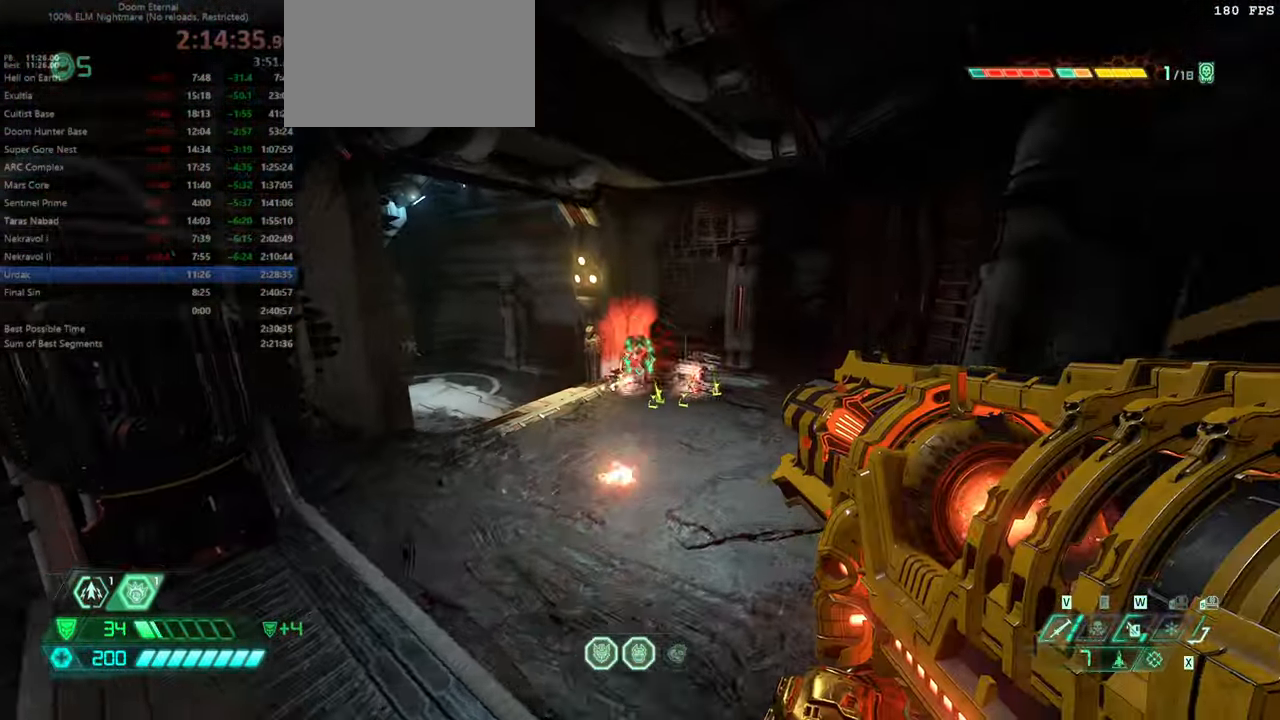
{"keys": ["l"], "mouse": [], "events": [[166, "r", "up"], [200, "l", "down"], [300, "fw", "up"]]}
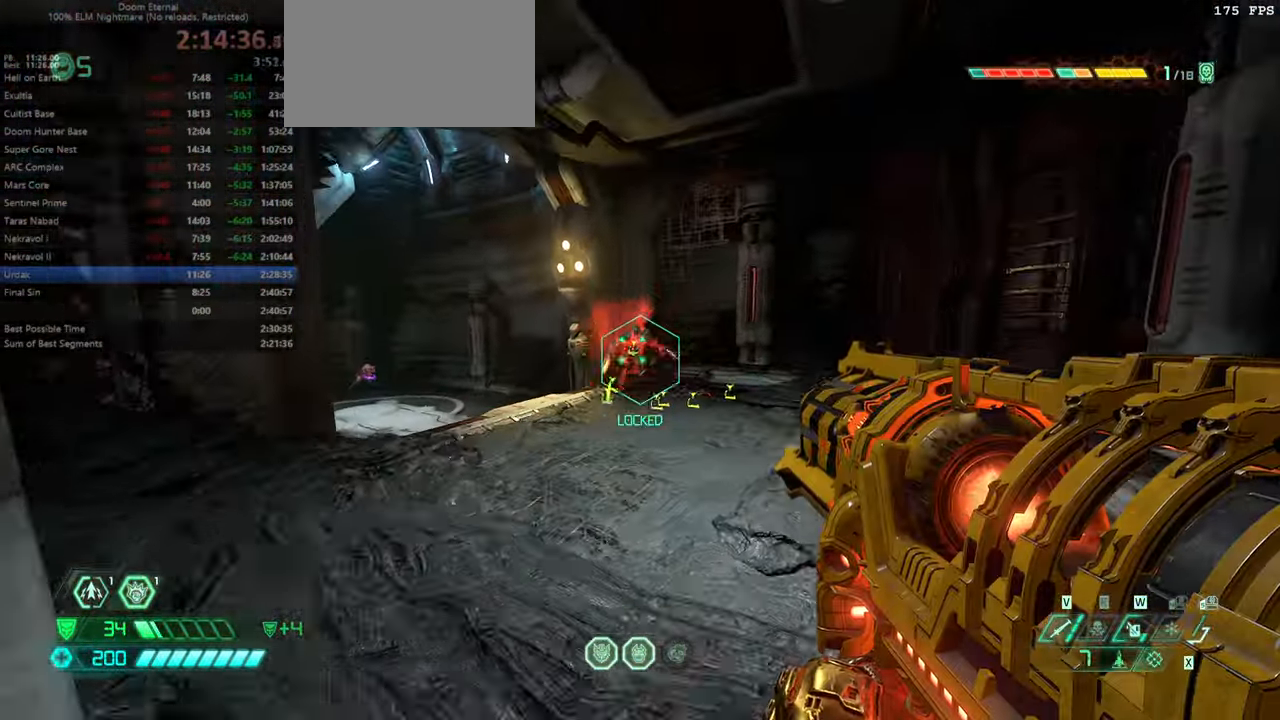
{"keys": ["dash", "fw", "r"], "mouse": [], "events": [[33, "bw", "down"], [166, "jump", "down"], [166, "l", "up"], [166, "r", "down"], [233, "bw", "up"], [266, "jump", "up"], [300, "fw", "down"], [466, "dash", "down"]]}
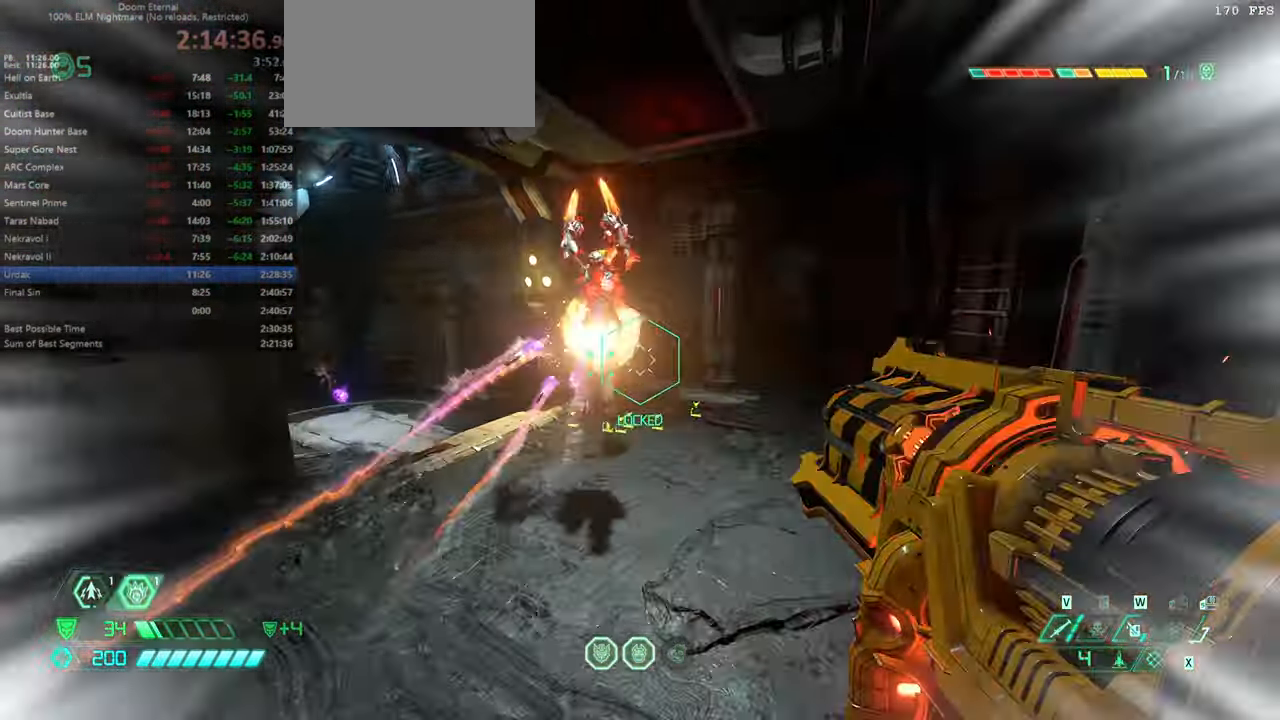
{"keys": ["r"], "mouse": [], "events": [[100, "dash", "up"], [233, "fw", "up"]]}
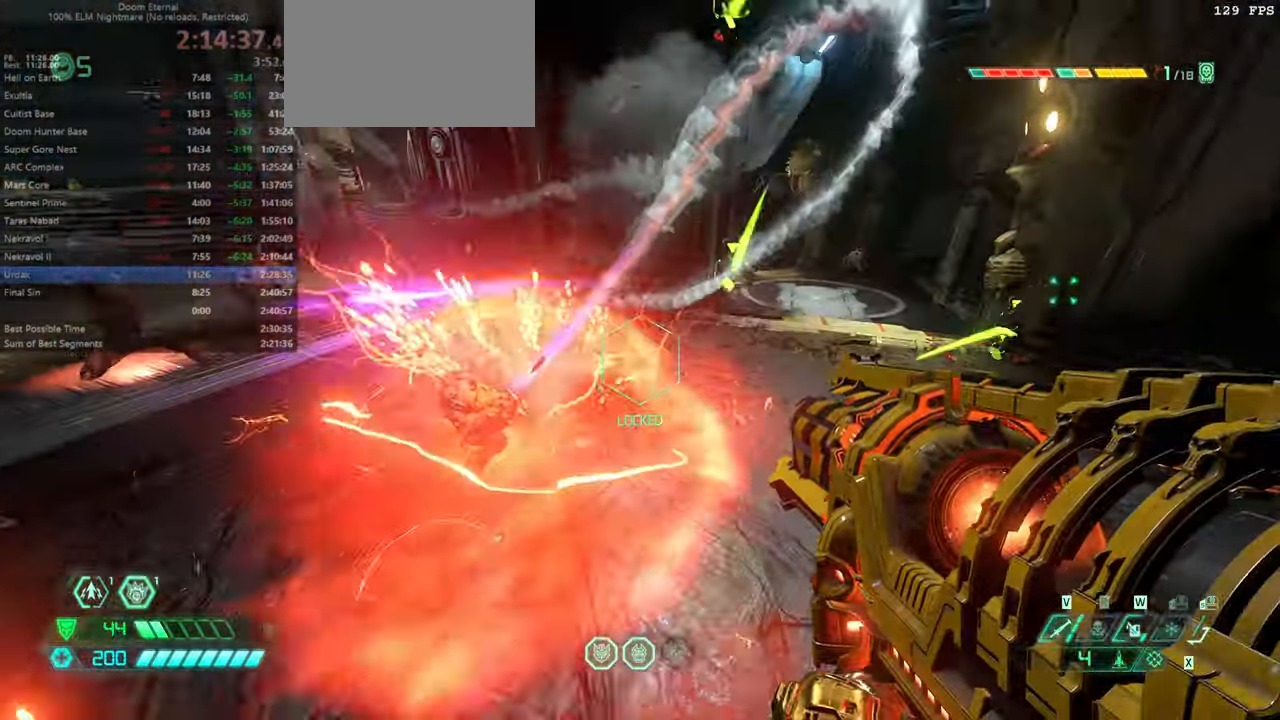
{"keys": ["fw"], "mouse": [], "events": [[66, "fw", "down"], [66, "r", "up"], [200, "ssg", "down"], [300, "ssg", "up"]]}
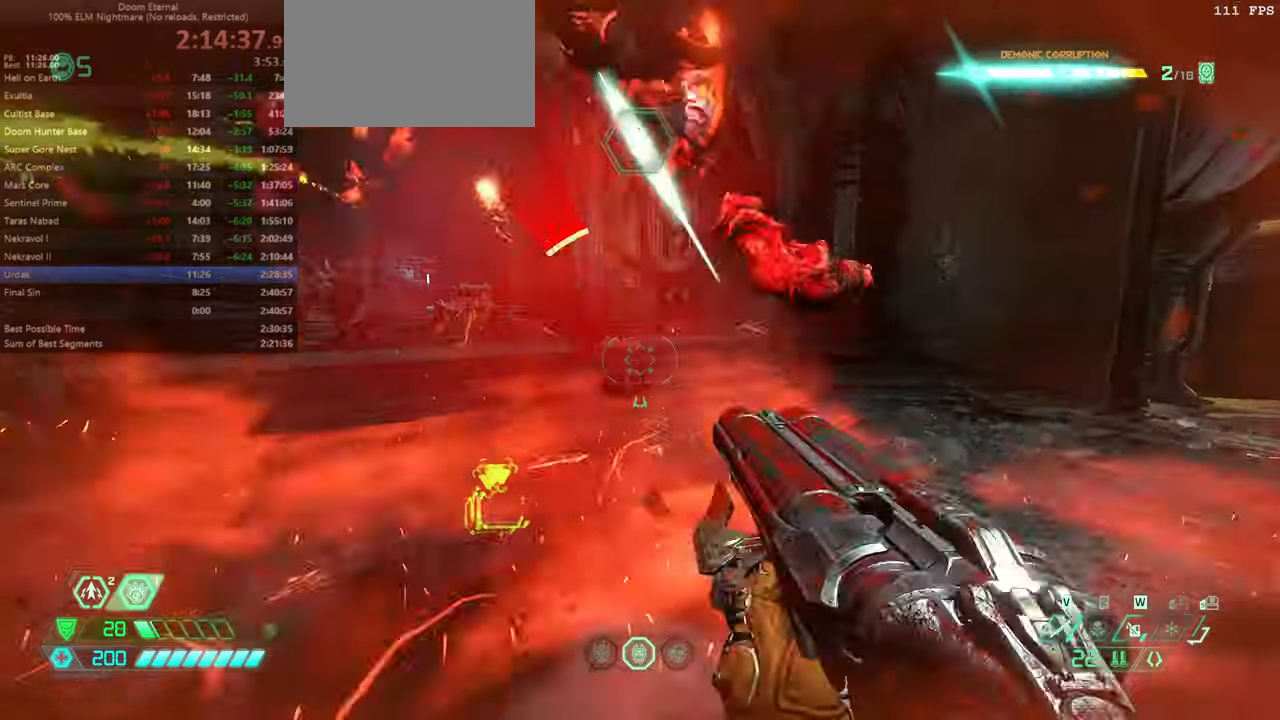
{"keys": ["fw"], "mouse": [], "events": [[33, "jump", "down"], [33, "r", "down"], [133, "jump", "up"], [166, "r", "up"], [233, "jump", "down"], [366, "jump", "up"]]}
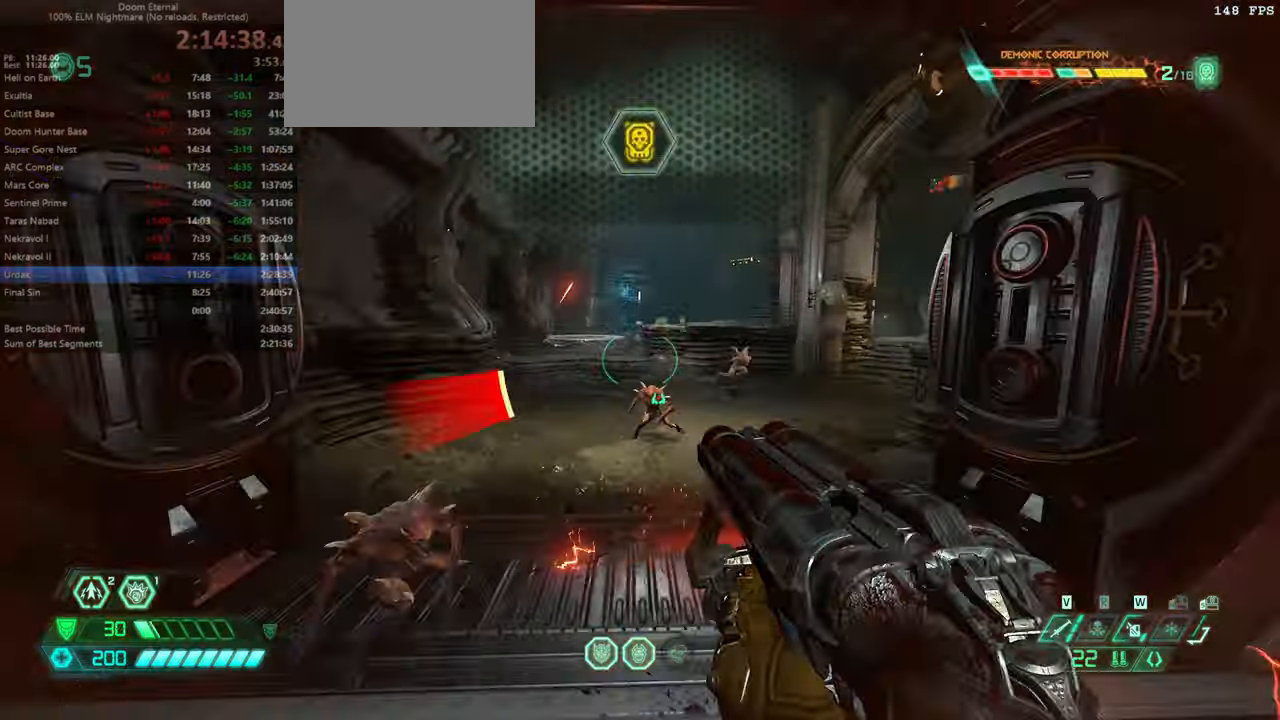
{"keys": ["fw"], "mouse": [], "events": []}
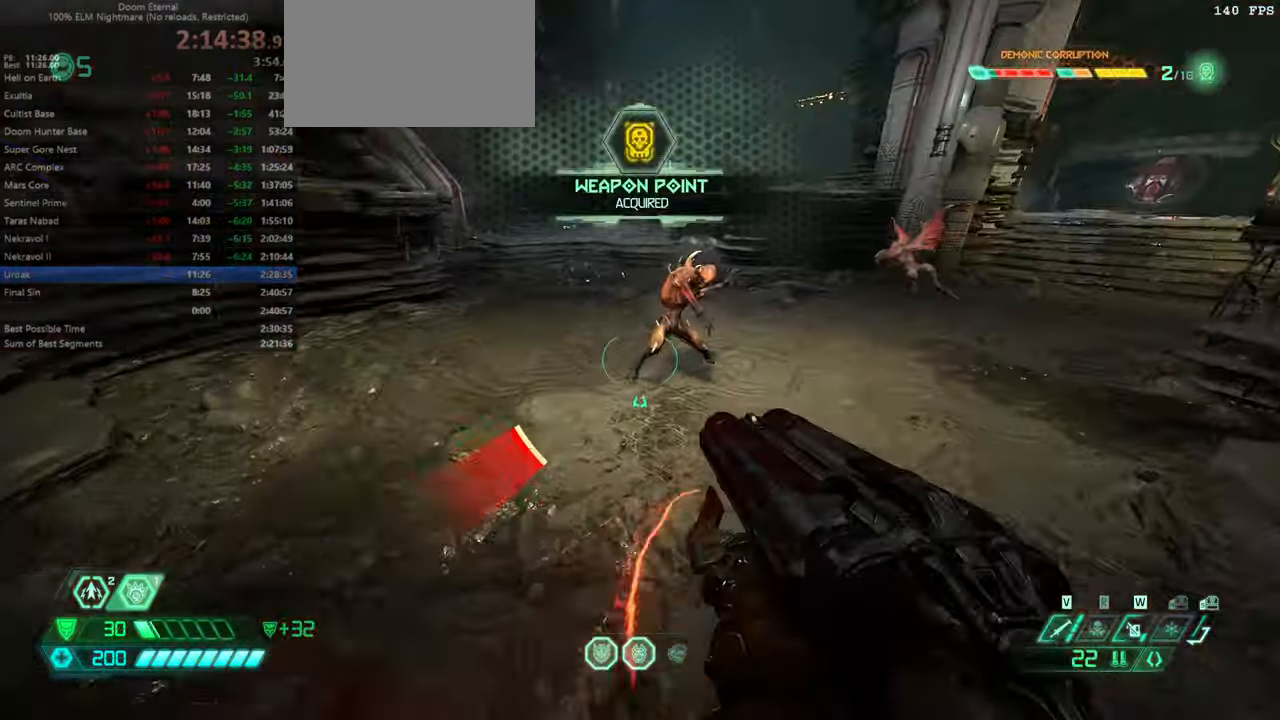
{"keys": ["fw", "jump"], "mouse": [], "events": [[500, "jump", "down"]]}
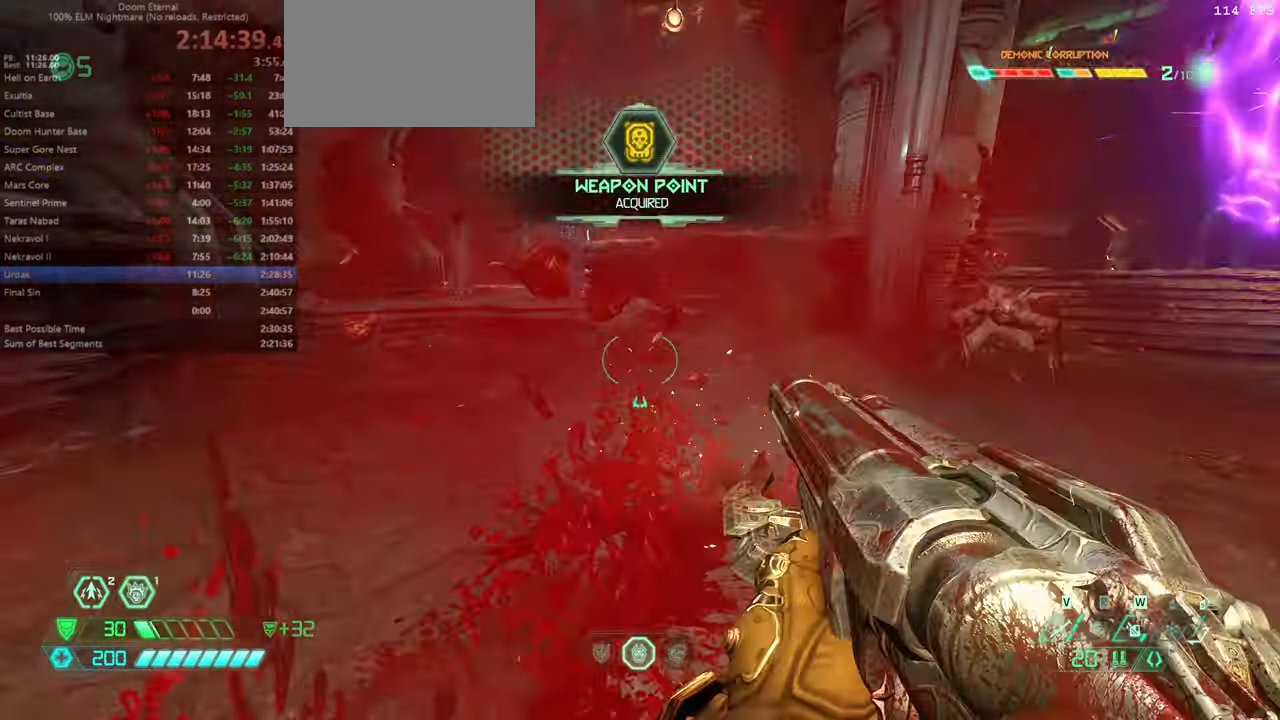
{"keys": ["dash", "fw"], "mouse": [], "events": [[100, "jump", "up"], [233, "jump", "down"], [366, "jump", "up"], [500, "dash", "down"]]}
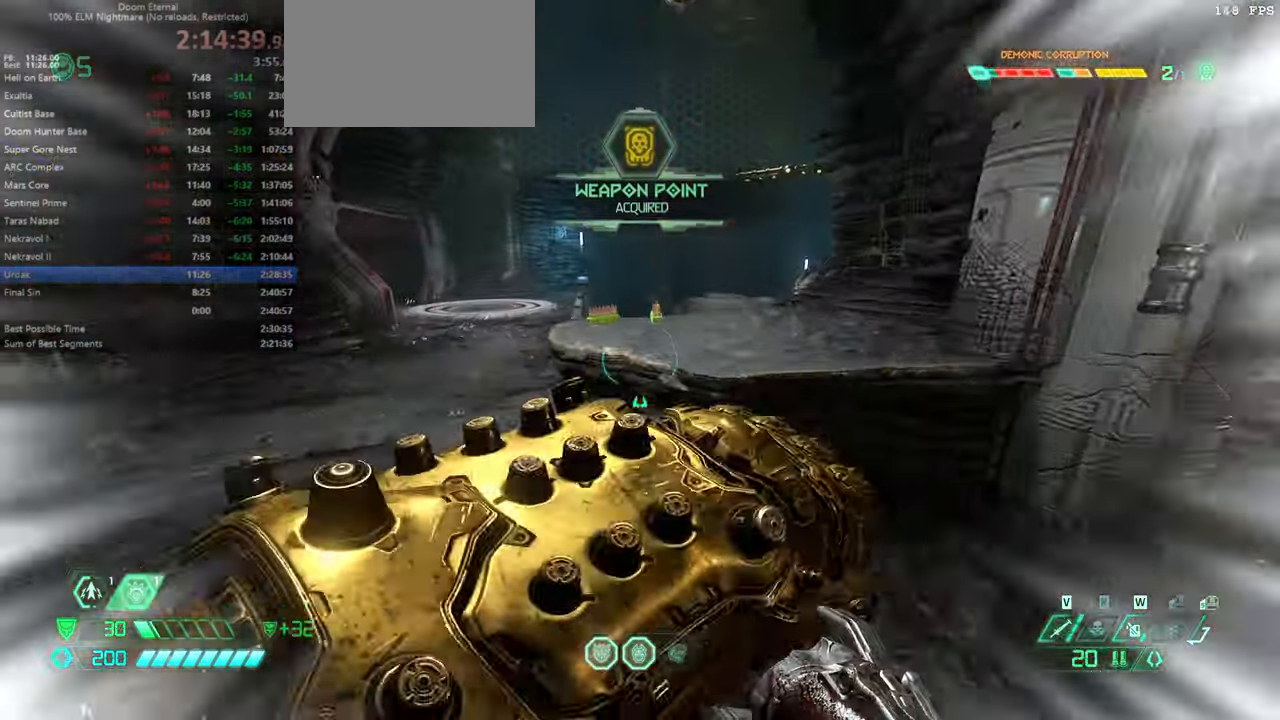
{"keys": ["fw"], "mouse": [], "events": [[166, "dash", "up"], [300, "bl", "down"], [400, "bl", "up"]]}
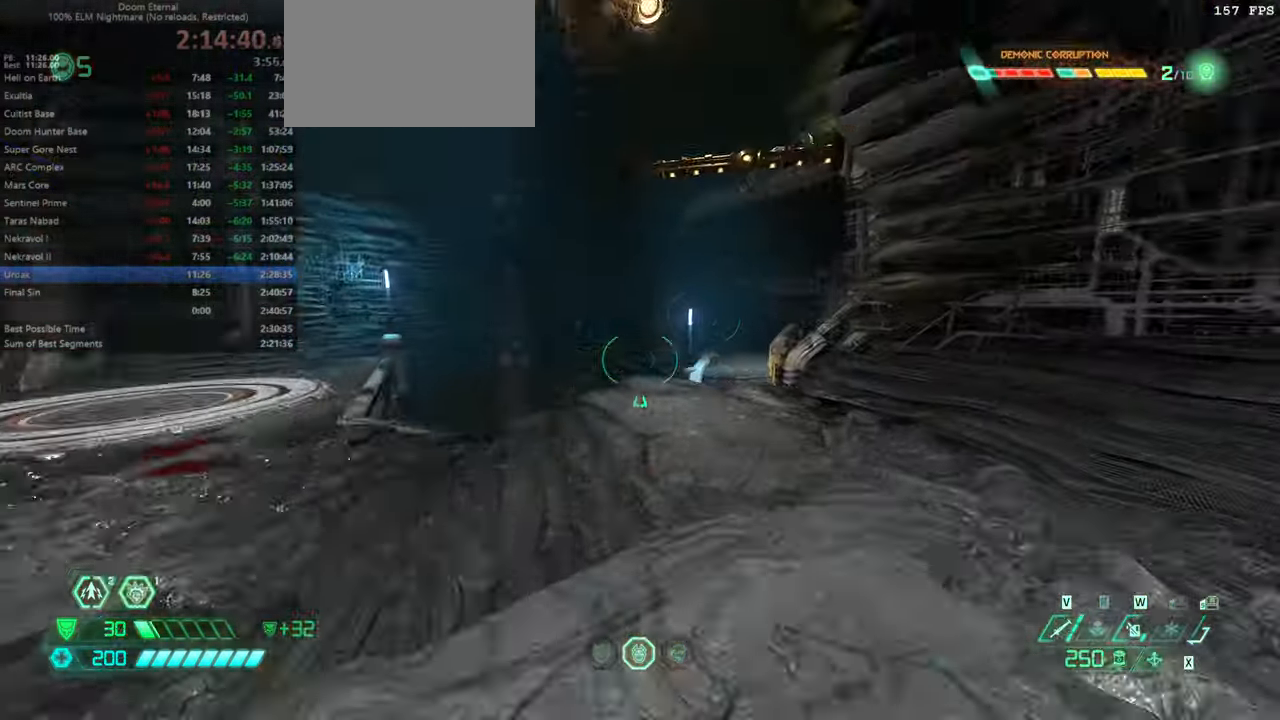
{"keys": ["fw", "jump"], "mouse": [], "events": [[66, "jump", "down"], [166, "jump", "up"], [366, "jump", "down"]]}